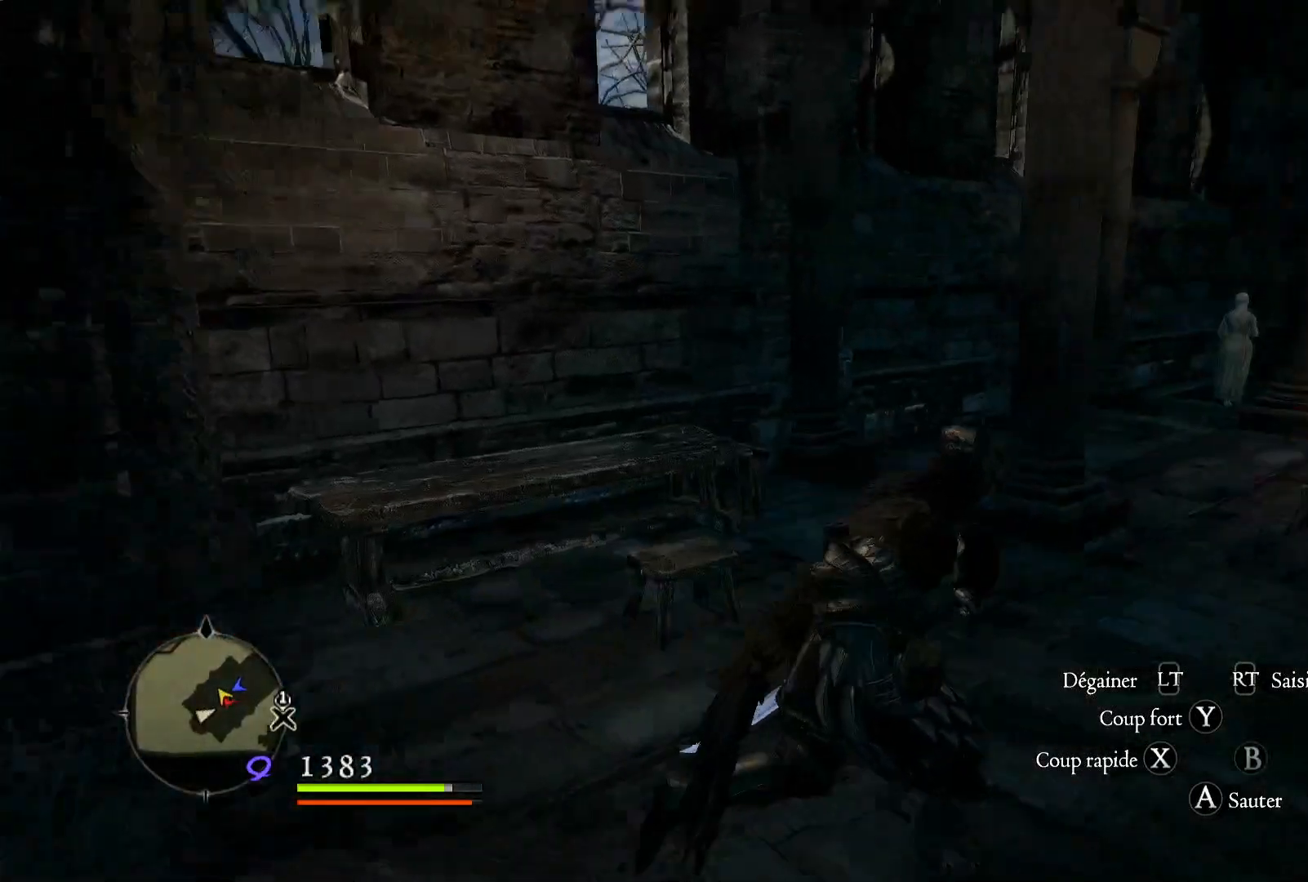
Gameplay with a controller (Xbox layout); each line is a JSON object with the inputs held at the frame after it. "button_events" lists button changes between this image and that frame as [ms after this image, input, new state], when the widget could be followed in between (sticks are given only as held states).
{"buttons": [], "left_stick": "up-right", "right_stick": "center", "button_events": []}
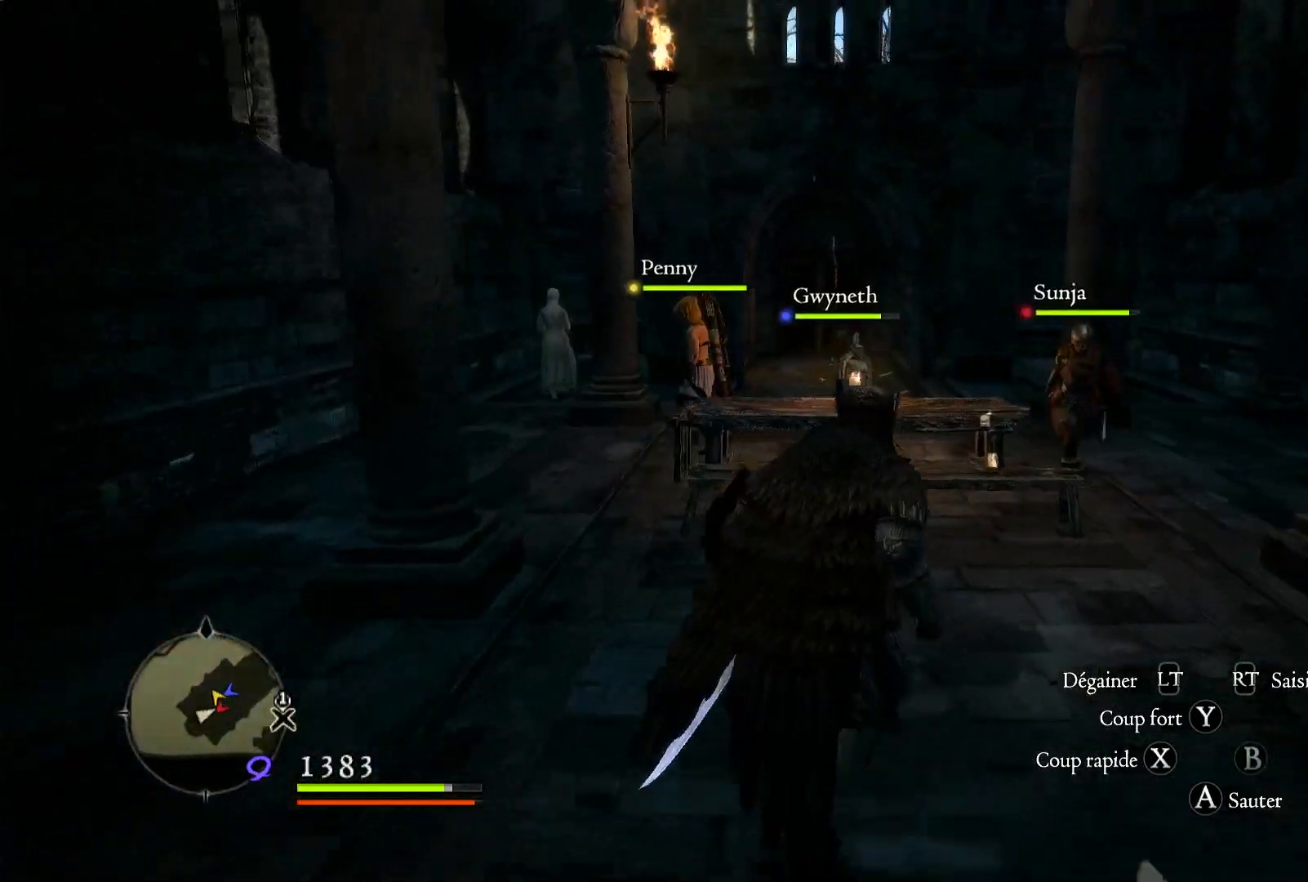
{"buttons": [], "left_stick": "up-right", "right_stick": "center", "button_events": []}
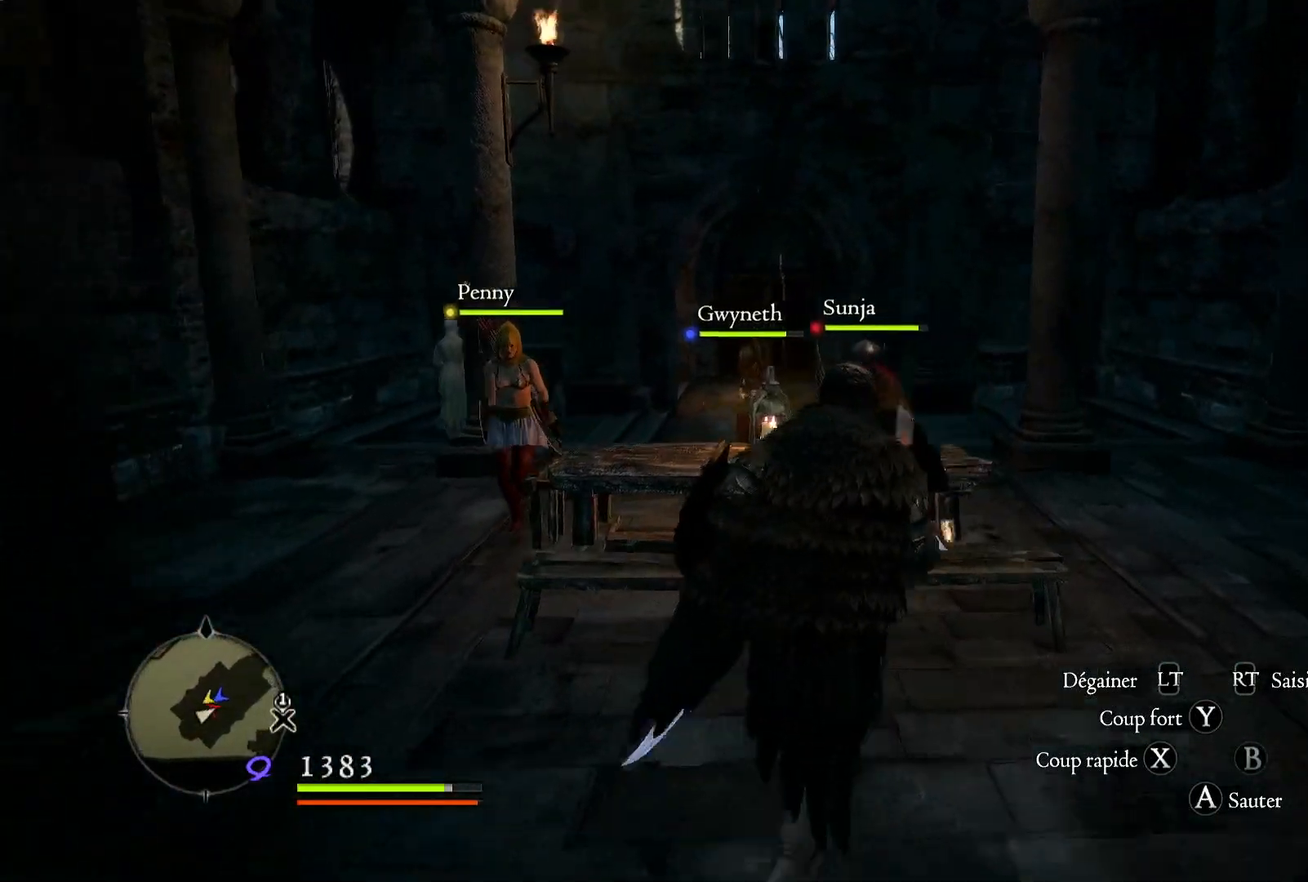
{"buttons": [], "left_stick": "up-right", "right_stick": "center", "button_events": []}
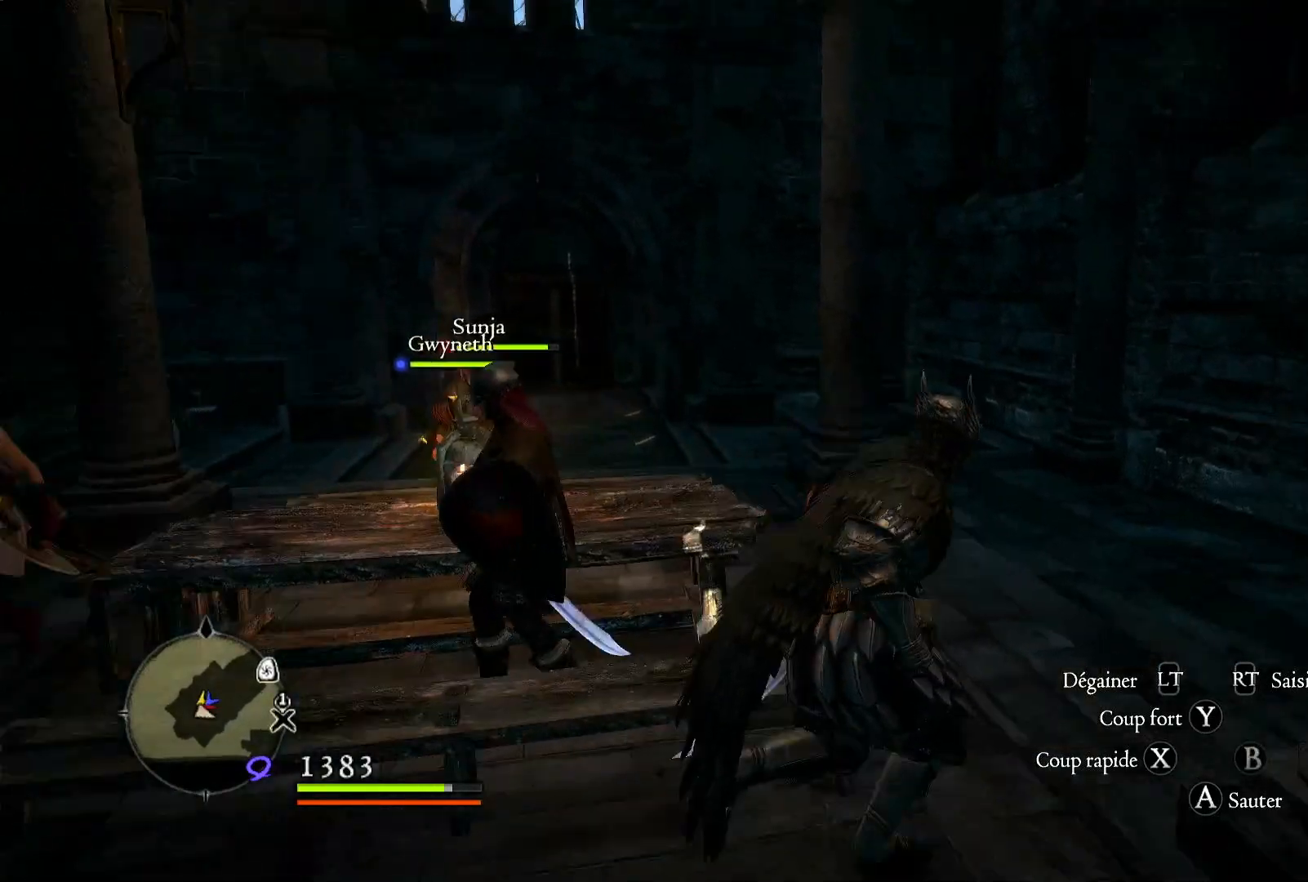
{"buttons": [], "left_stick": "up", "right_stick": "down-left", "button_events": []}
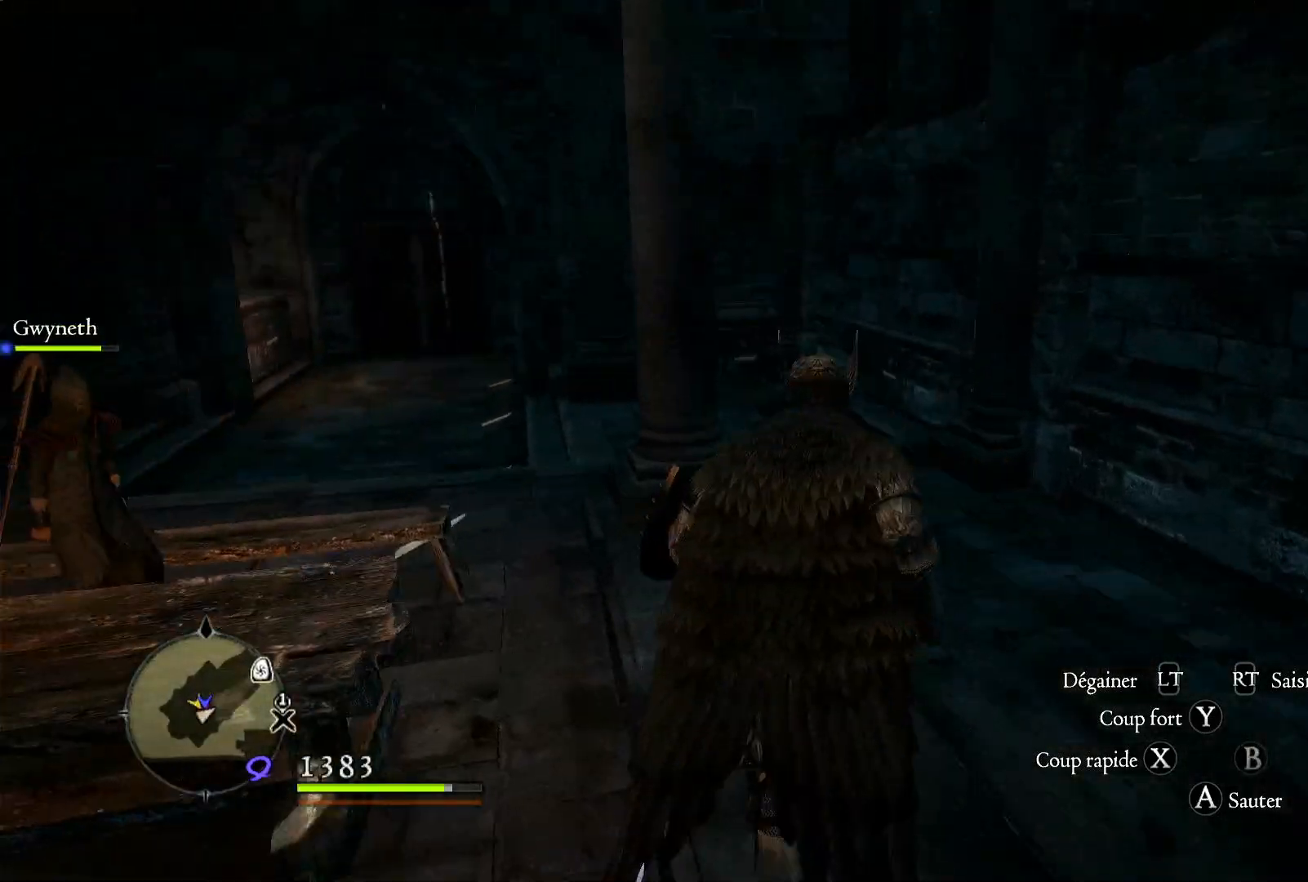
{"buttons": [], "left_stick": "up", "right_stick": "center", "button_events": [[100, "L3", "down"], [300, "L3", "up"]]}
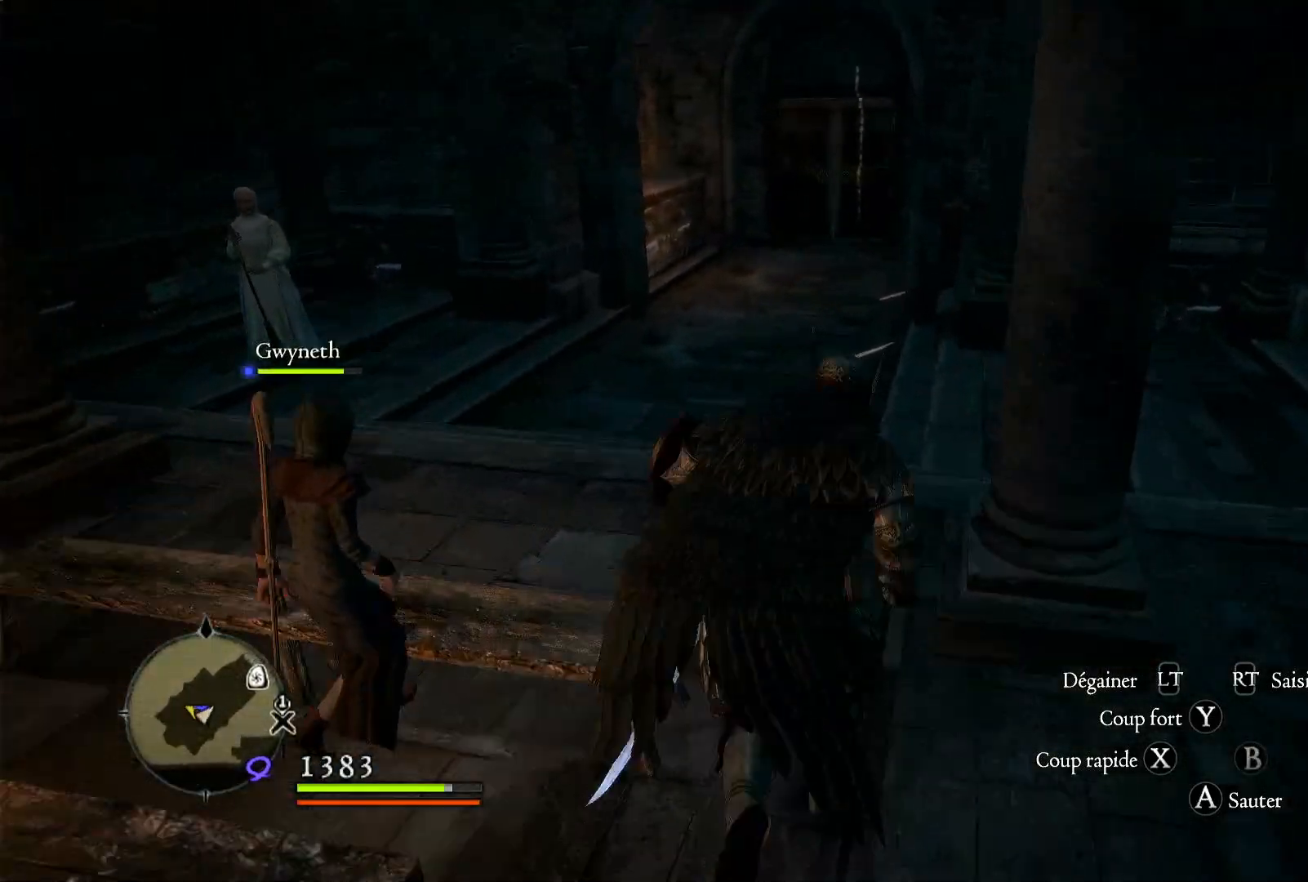
{"buttons": [], "left_stick": "up", "right_stick": "center", "button_events": []}
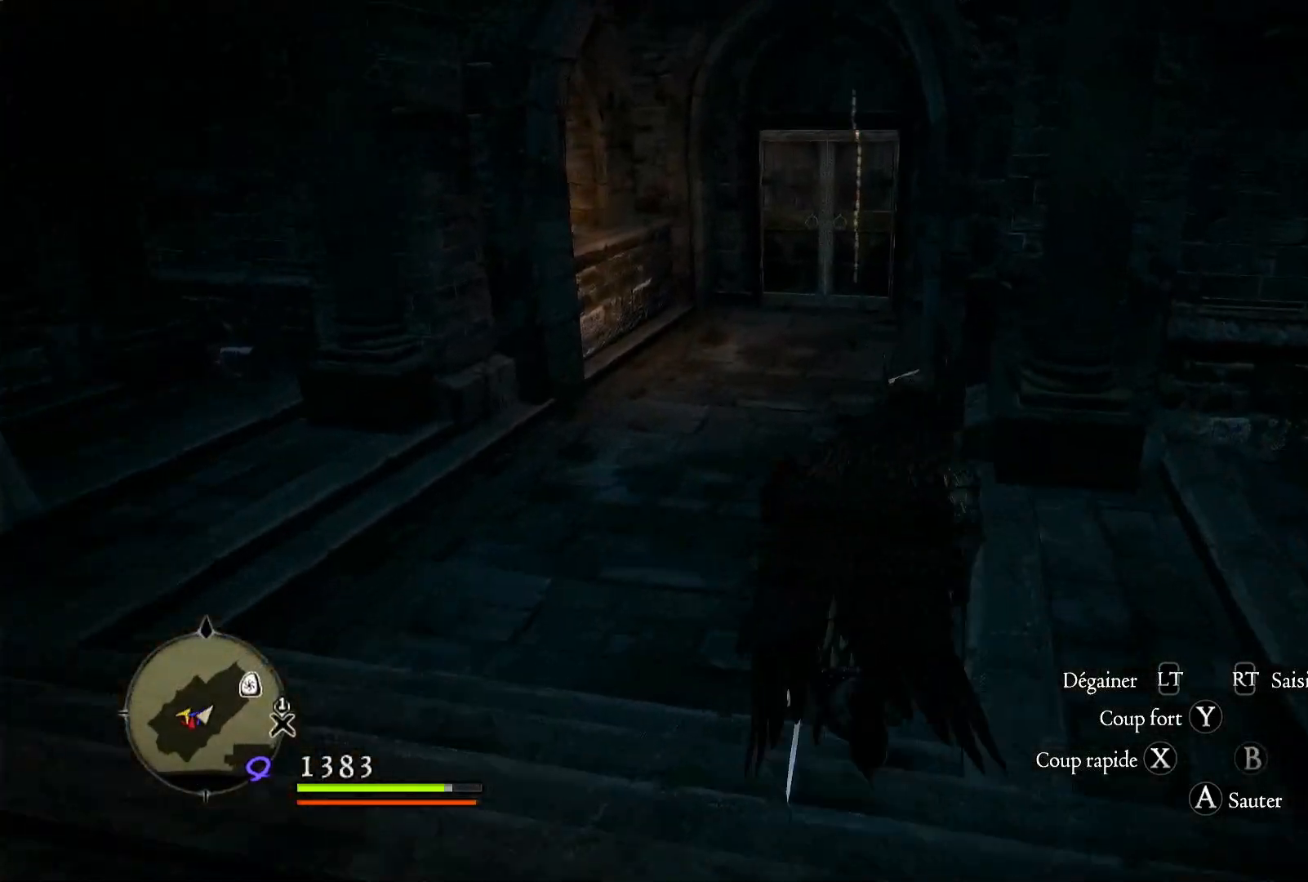
{"buttons": [], "left_stick": "up", "right_stick": "center", "button_events": []}
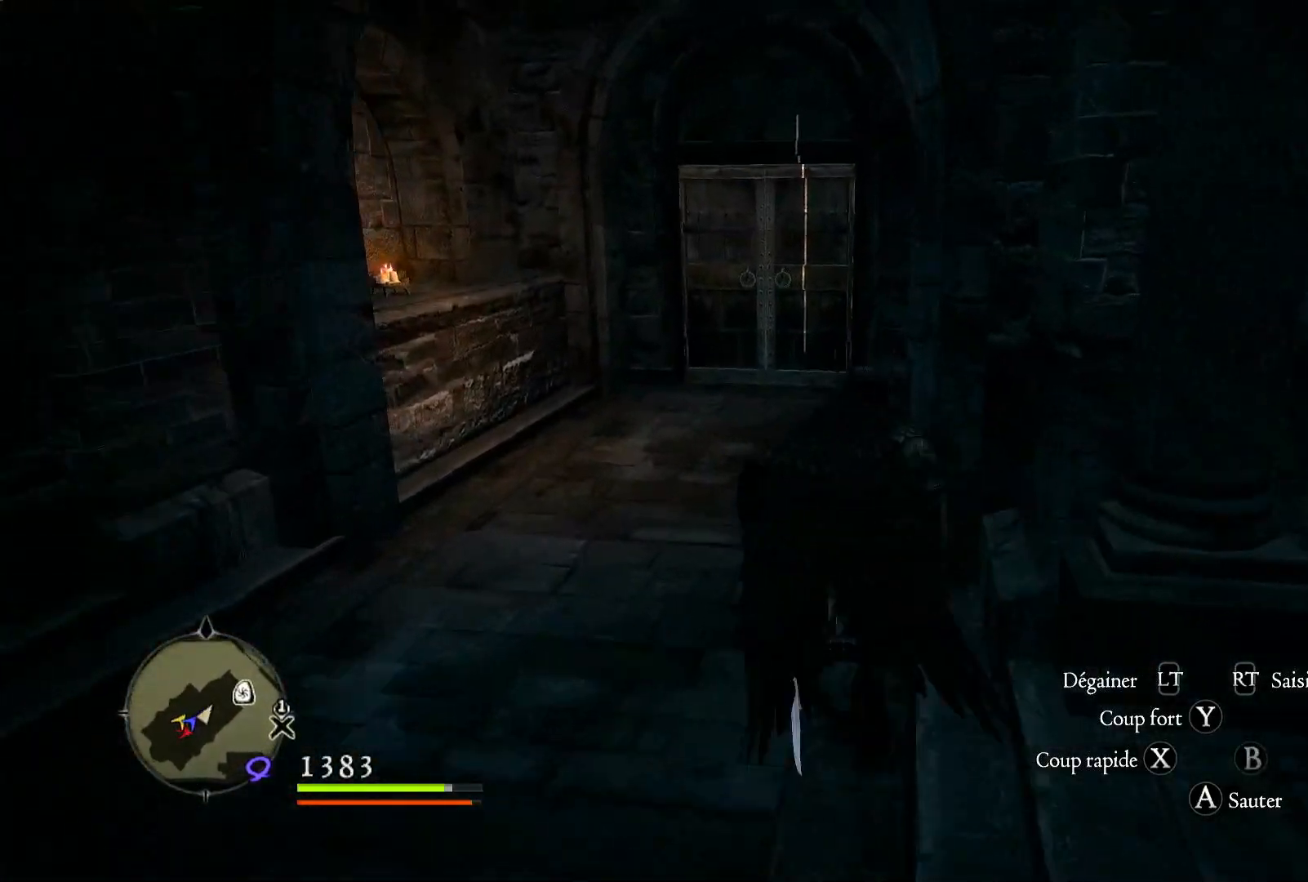
{"buttons": [], "left_stick": "up", "right_stick": "center", "button_events": []}
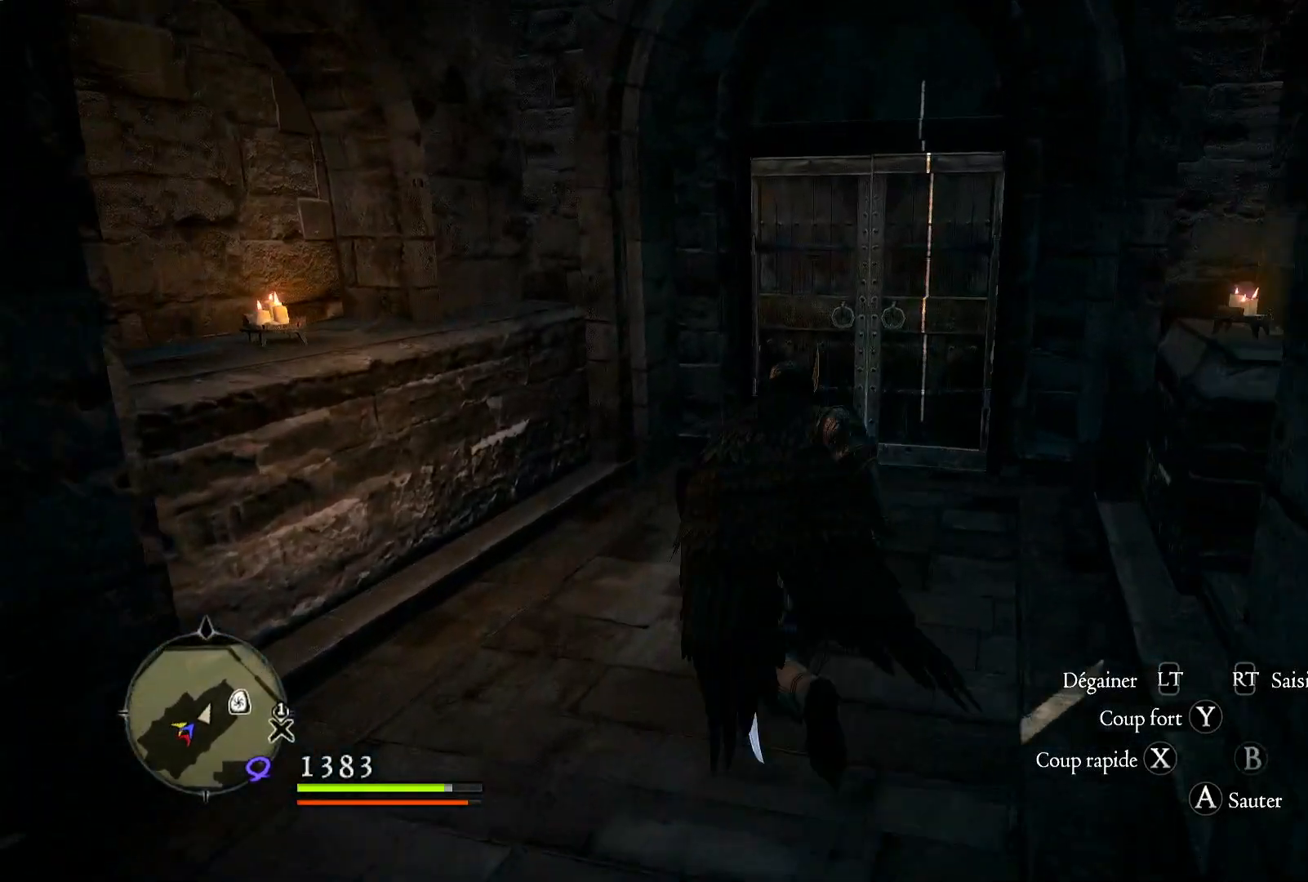
{"buttons": [], "left_stick": "up-right", "right_stick": "center", "button_events": []}